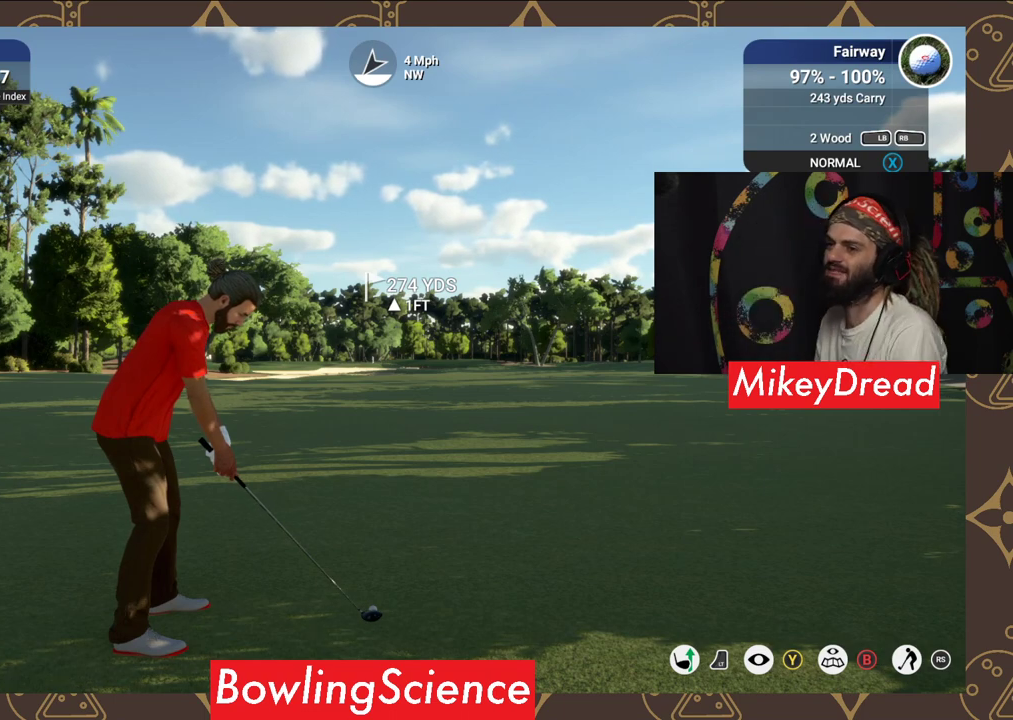
Gameplay with a controller (Xbox layout); each line is a JSON object with the inputs held at the frame after it. "events" lists button and stick changes between this image and that frame as [ms after this image, input, new state], when the widget could be followed in between.
{"buttons": ["Y"], "left_stick": "center", "right_stick": "center", "events": [[500, "Y", "down"]]}
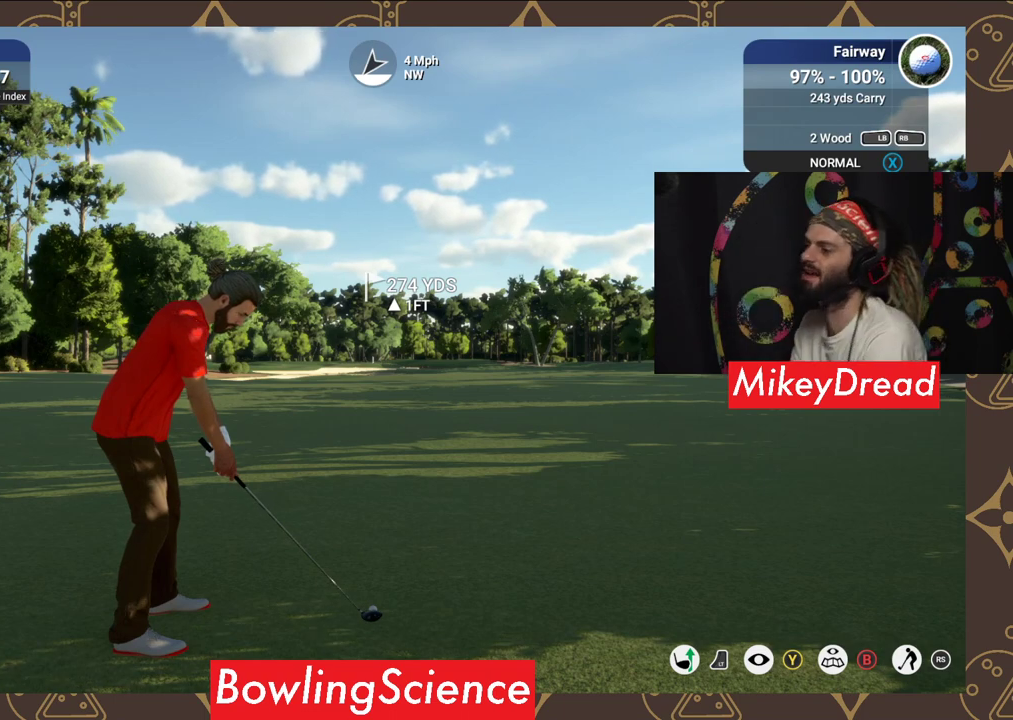
{"buttons": ["Y"], "left_stick": "center", "right_stick": "center", "events": []}
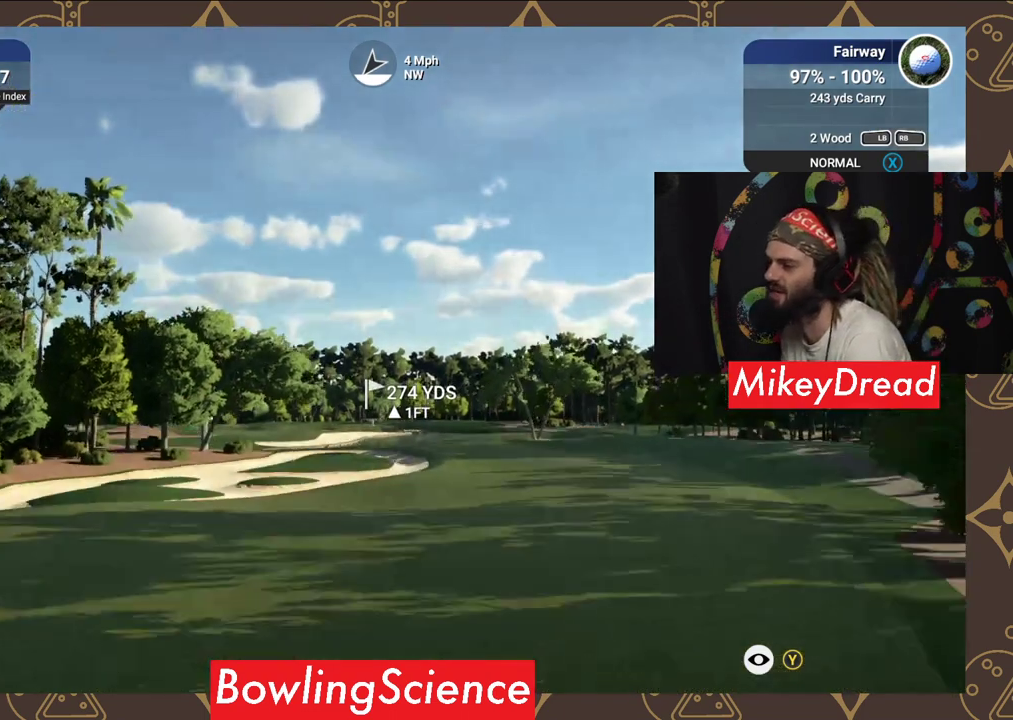
{"buttons": ["Y"], "left_stick": "center", "right_stick": "center", "events": []}
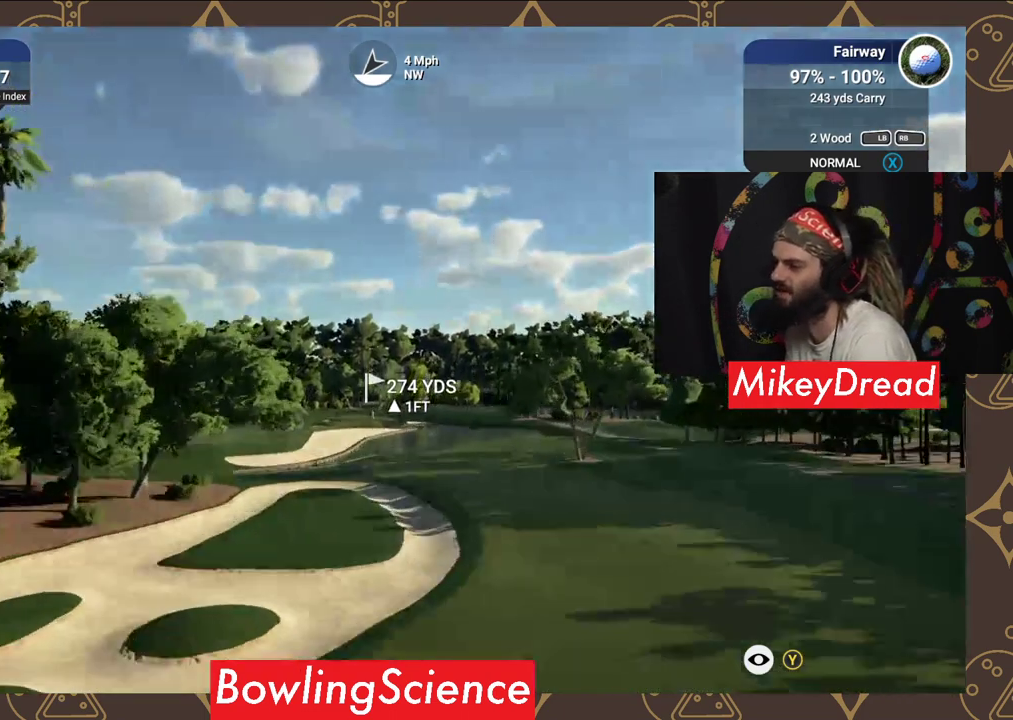
{"buttons": ["Y"], "left_stick": "center", "right_stick": "center", "events": []}
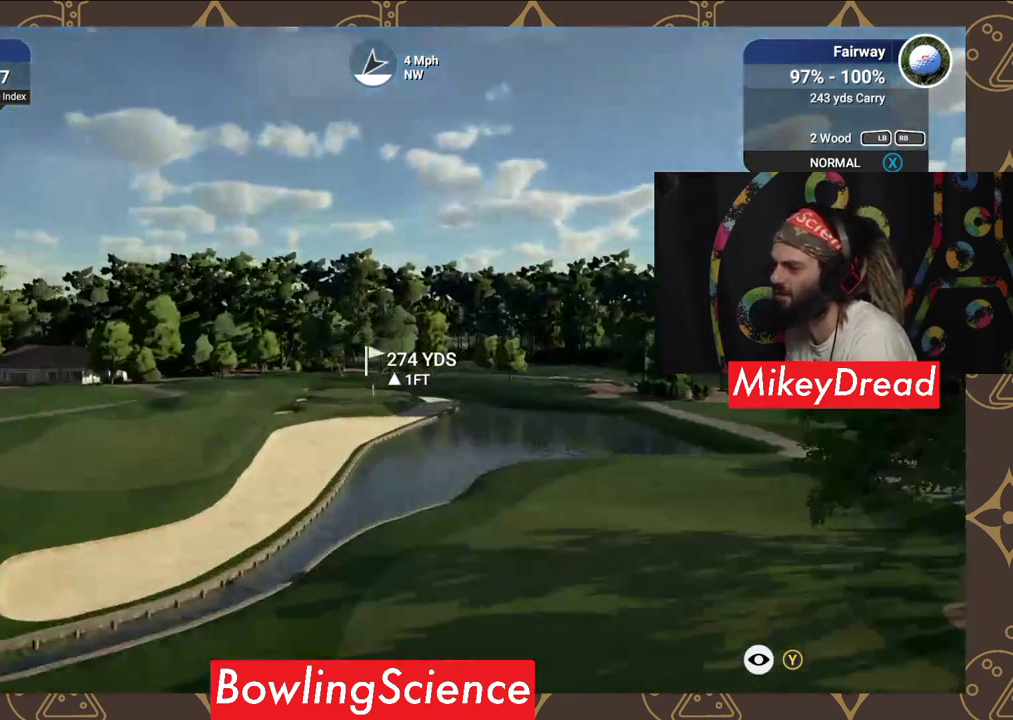
{"buttons": ["Y"], "left_stick": "center", "right_stick": "center", "events": []}
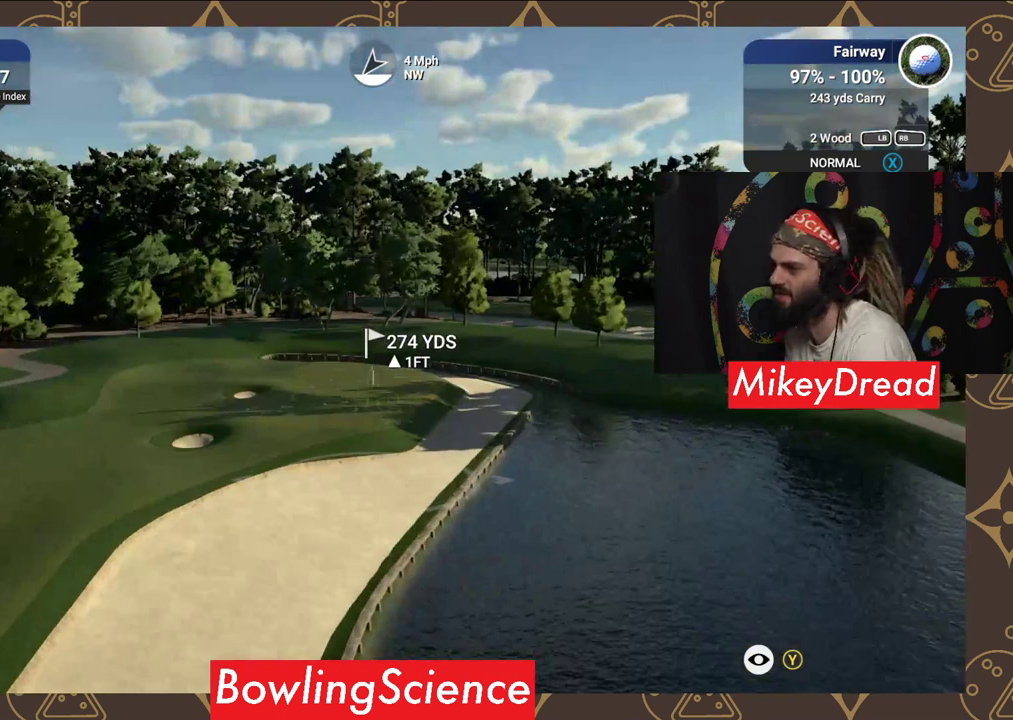
{"buttons": ["Y"], "left_stick": "center", "right_stick": "center", "events": []}
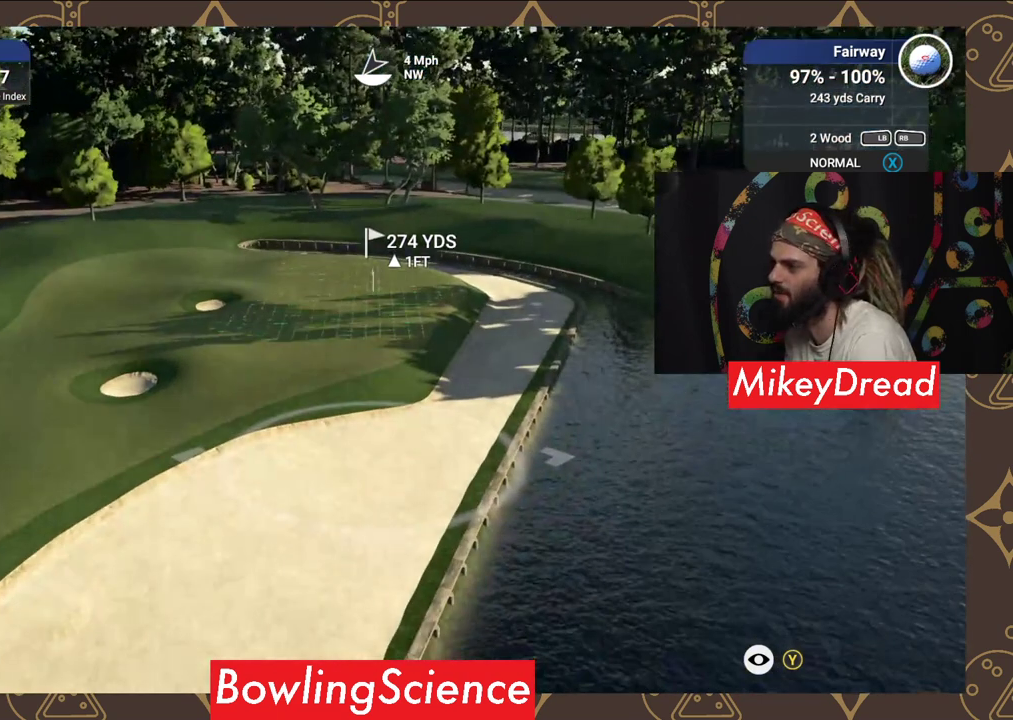
{"buttons": ["Y"], "left_stick": "center", "right_stick": "center", "events": []}
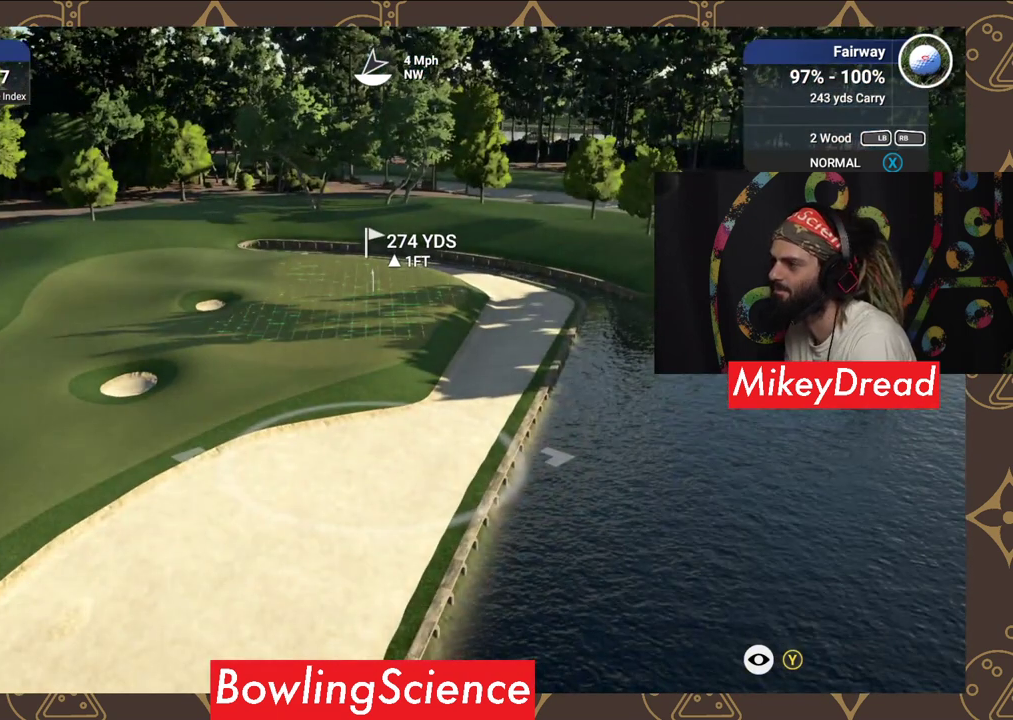
{"buttons": ["Y"], "left_stick": "center", "right_stick": "center", "events": []}
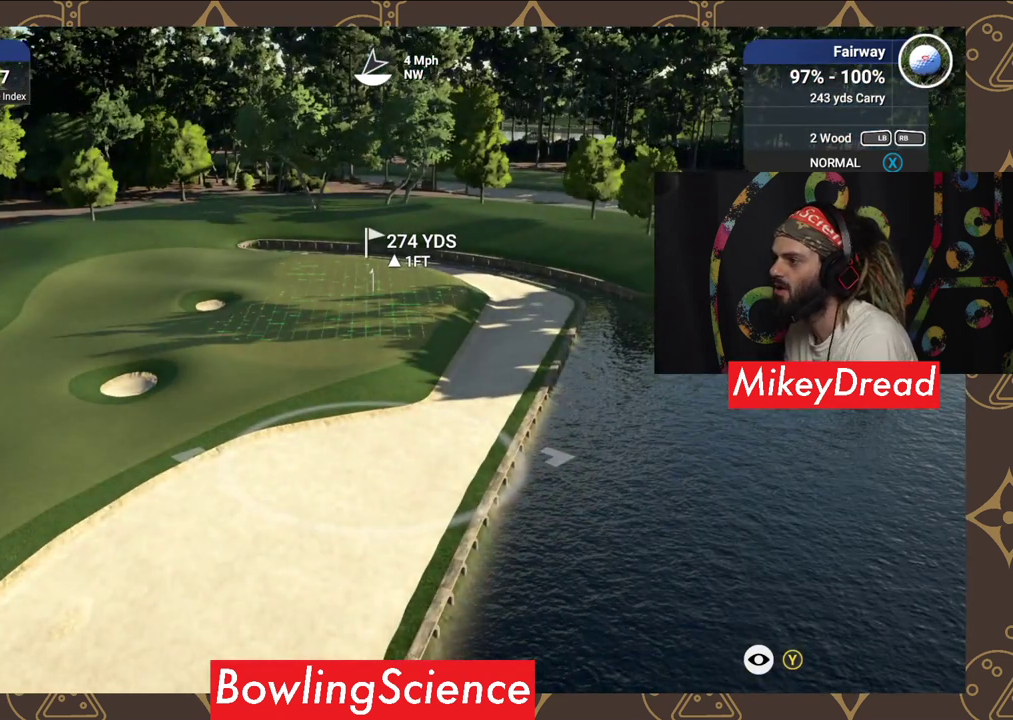
{"buttons": ["Y"], "left_stick": "center", "right_stick": "center", "events": []}
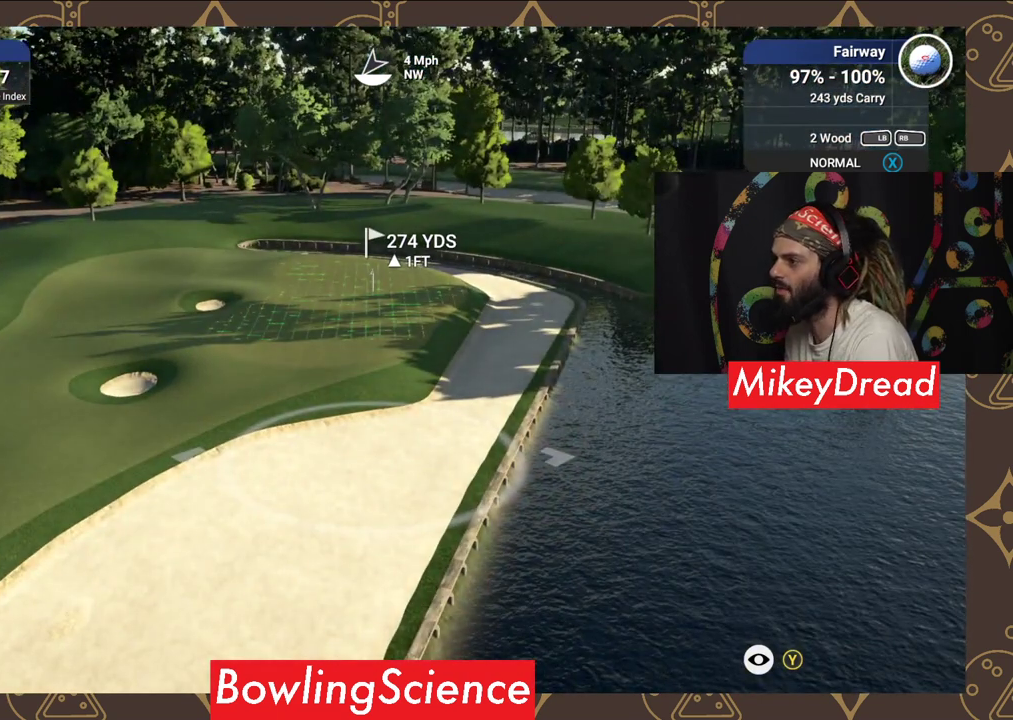
{"buttons": ["Y"], "left_stick": "center", "right_stick": "center", "events": []}
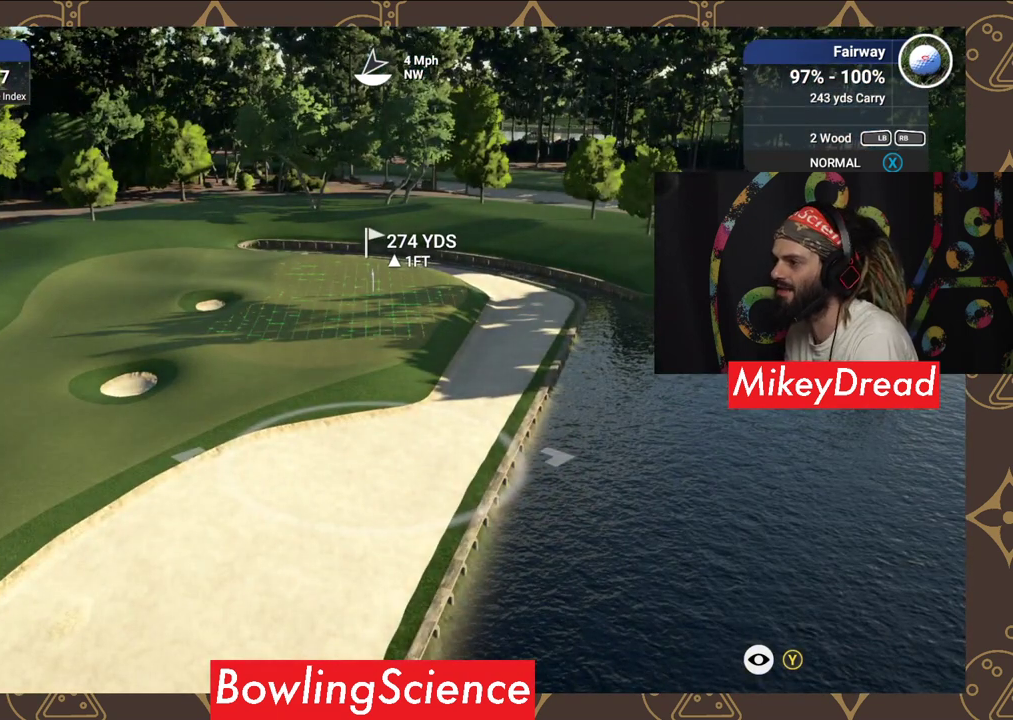
{"buttons": ["Y"], "left_stick": "center", "right_stick": "center", "events": []}
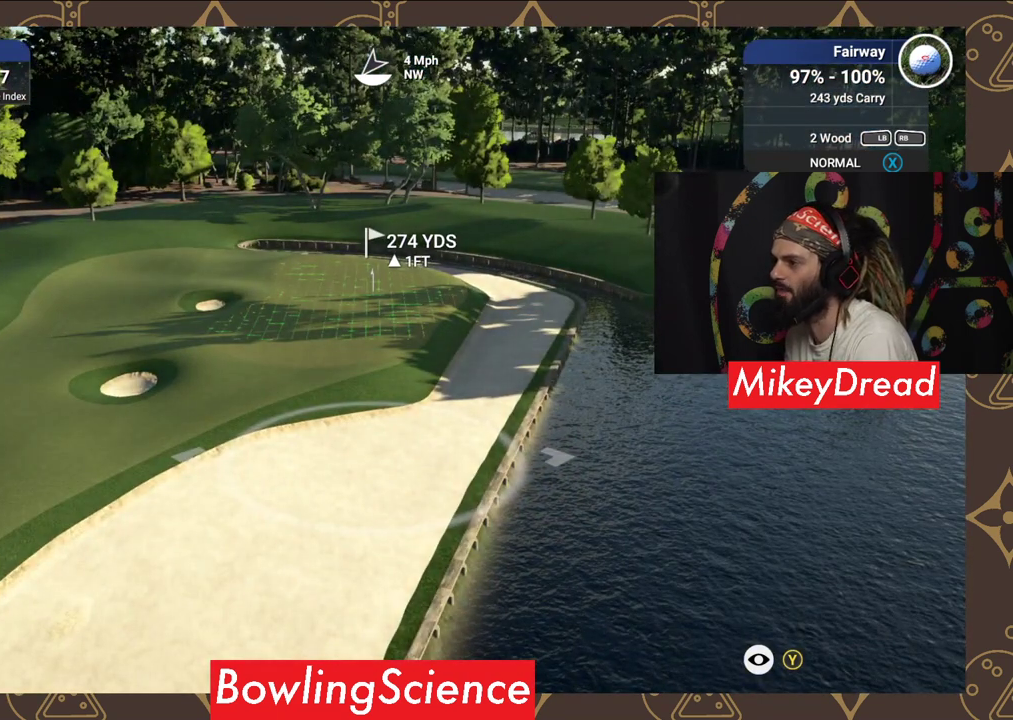
{"buttons": ["Y"], "left_stick": "center", "right_stick": "center", "events": []}
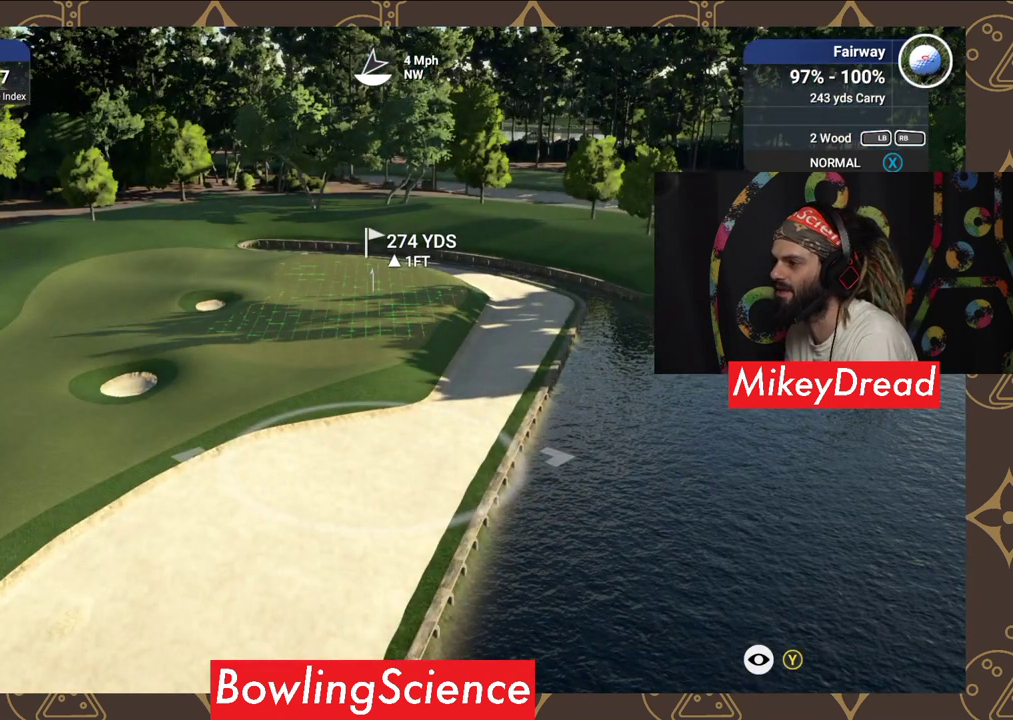
{"buttons": ["Y"], "left_stick": "center", "right_stick": "center", "events": []}
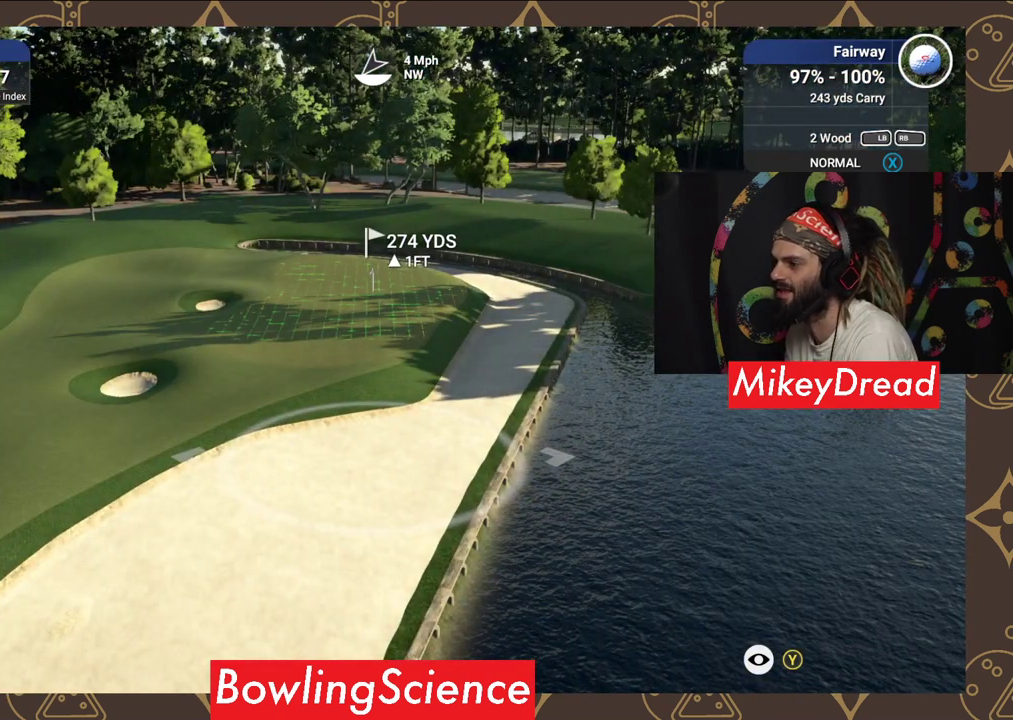
{"buttons": ["Y"], "left_stick": "center", "right_stick": "center", "events": []}
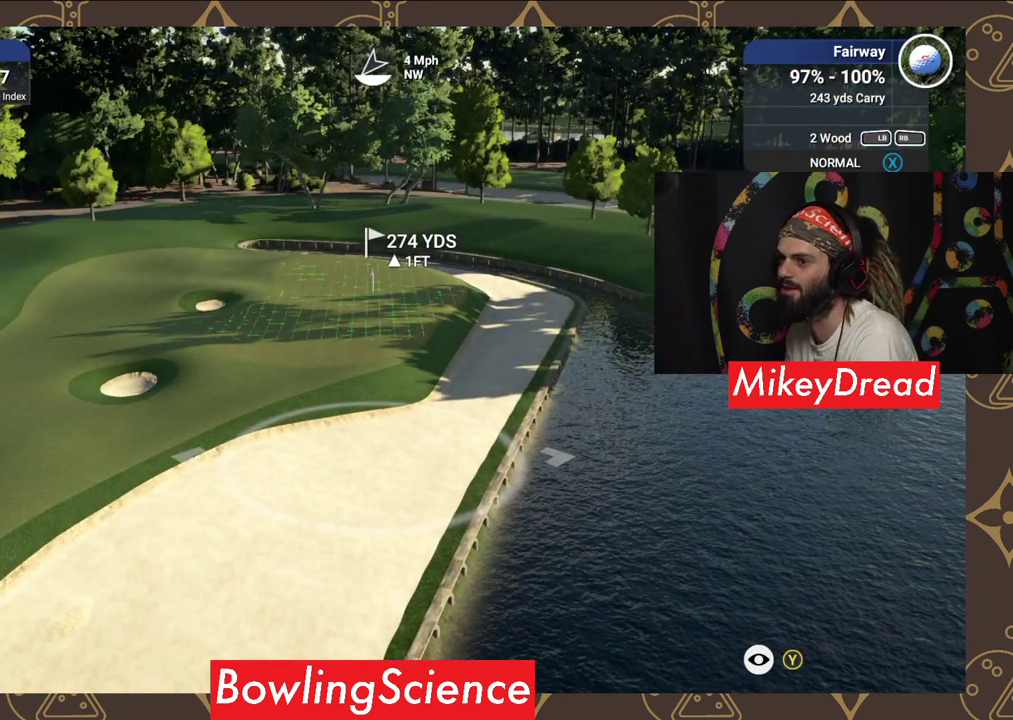
{"buttons": ["Y"], "left_stick": "center", "right_stick": "center", "events": []}
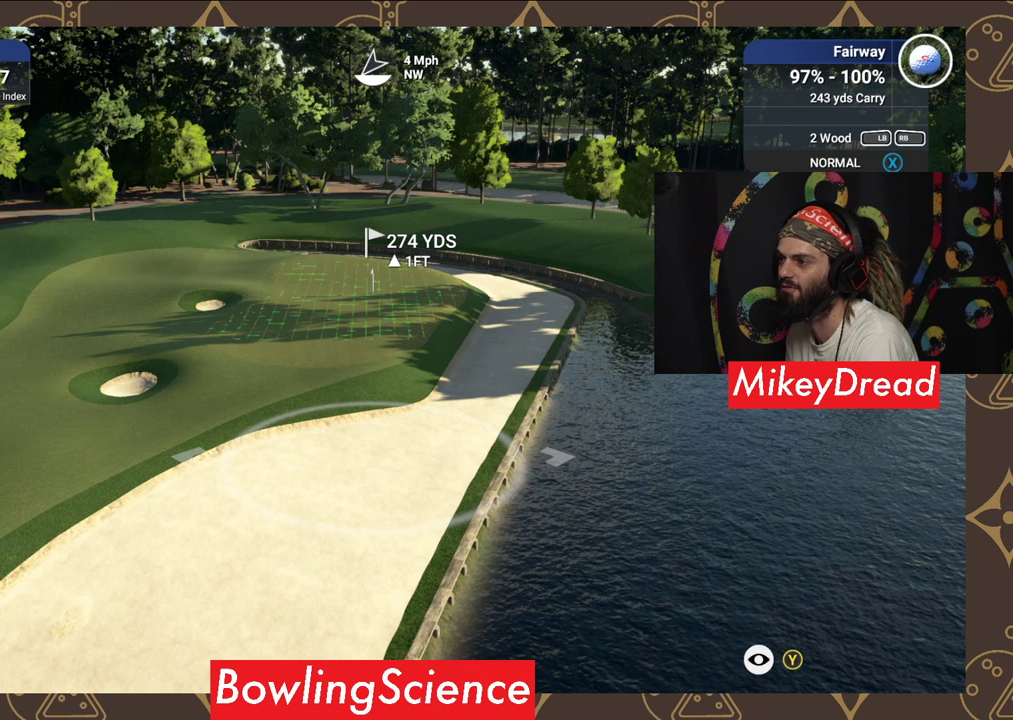
{"buttons": ["Y"], "left_stick": "center", "right_stick": "center", "events": []}
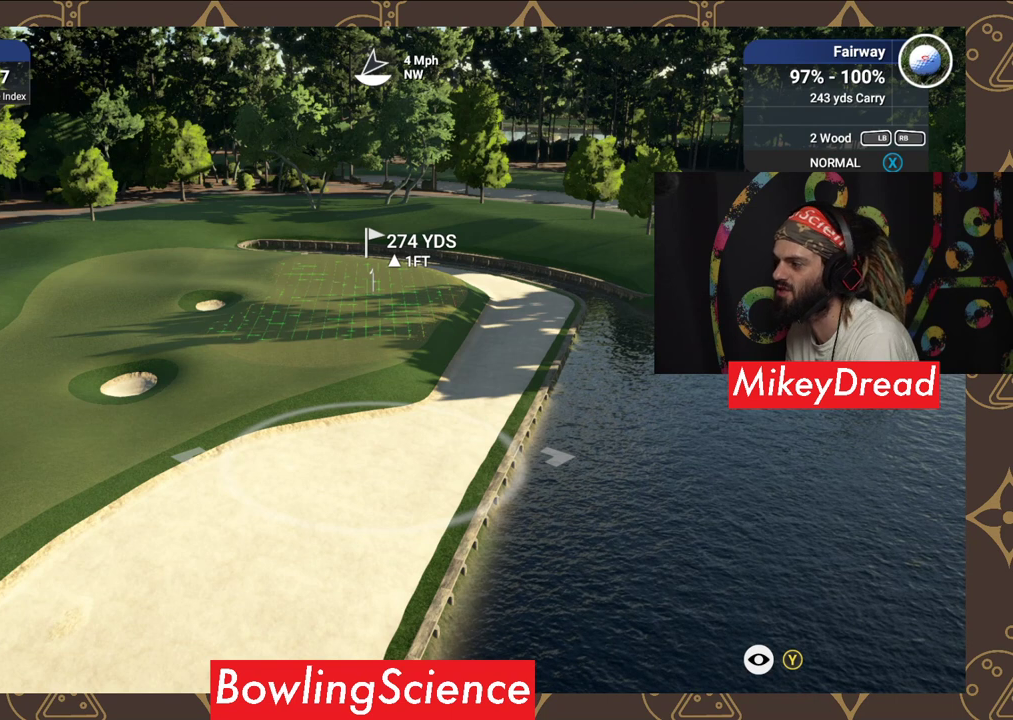
{"buttons": ["Y"], "left_stick": "center", "right_stick": "center", "events": []}
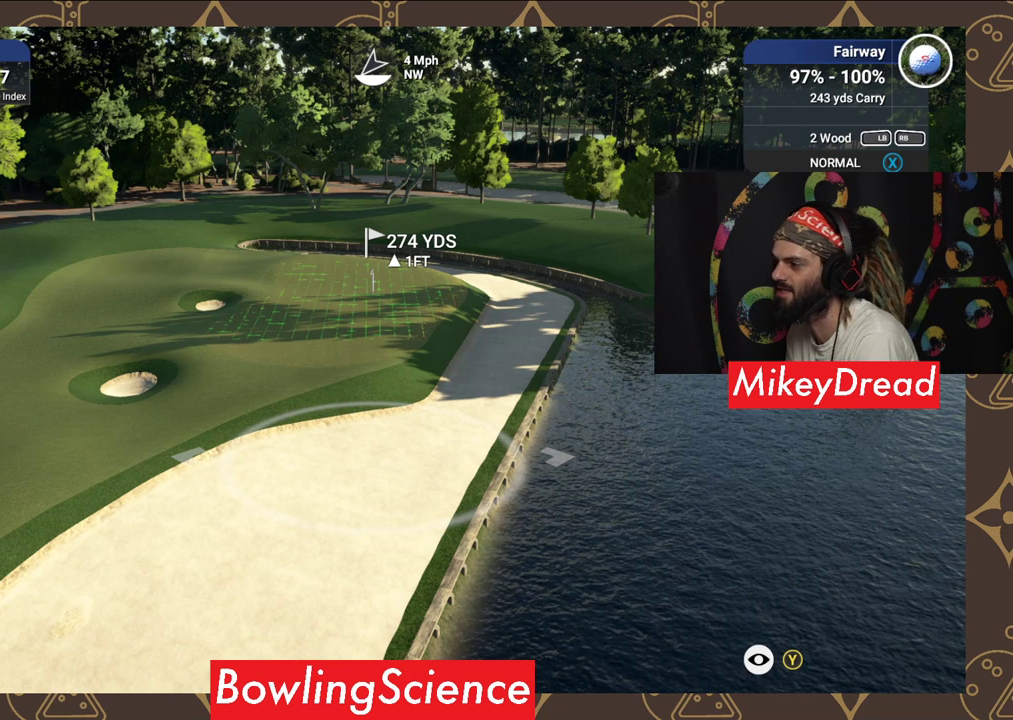
{"buttons": ["Y"], "left_stick": "center", "right_stick": "center", "events": []}
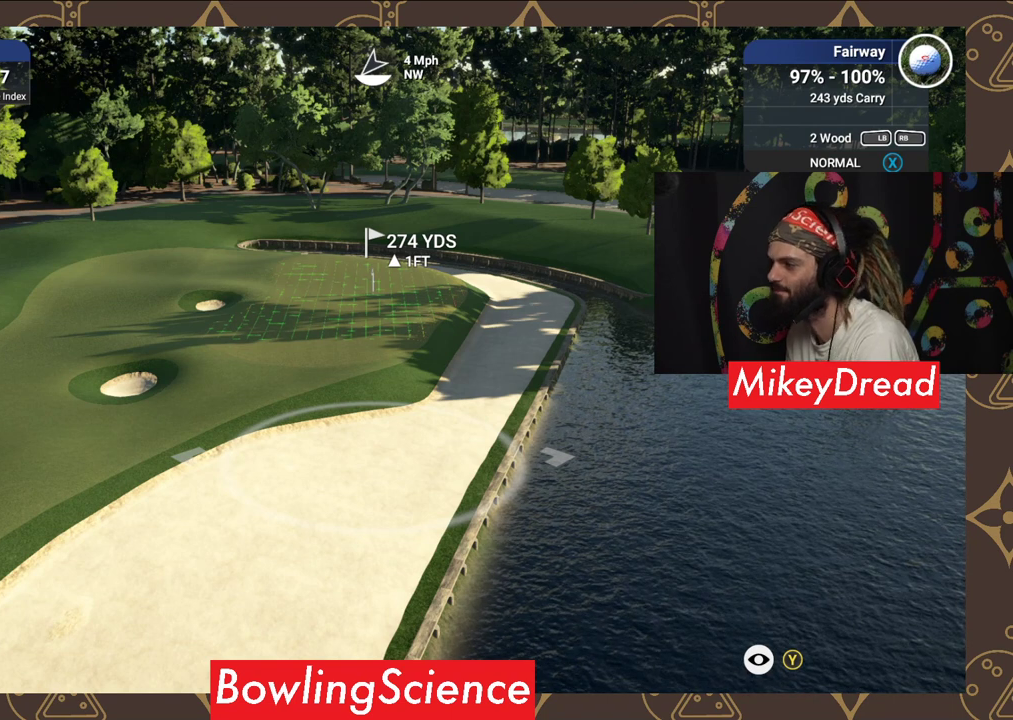
{"buttons": ["Y"], "left_stick": "center", "right_stick": "center", "events": []}
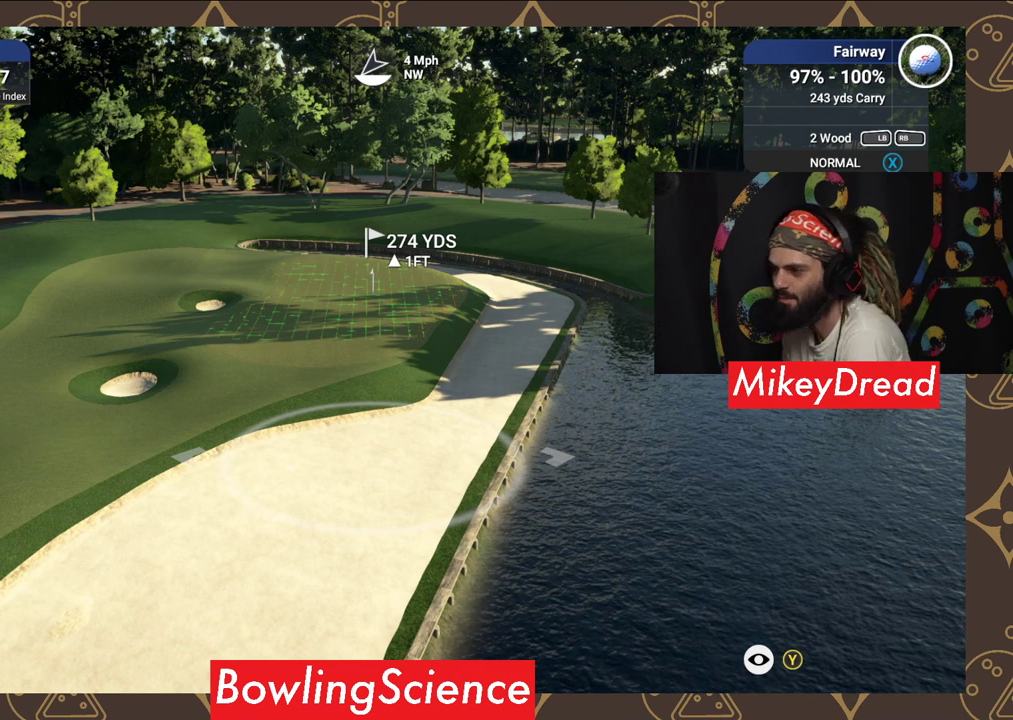
{"buttons": ["Y"], "left_stick": "center", "right_stick": "center", "events": []}
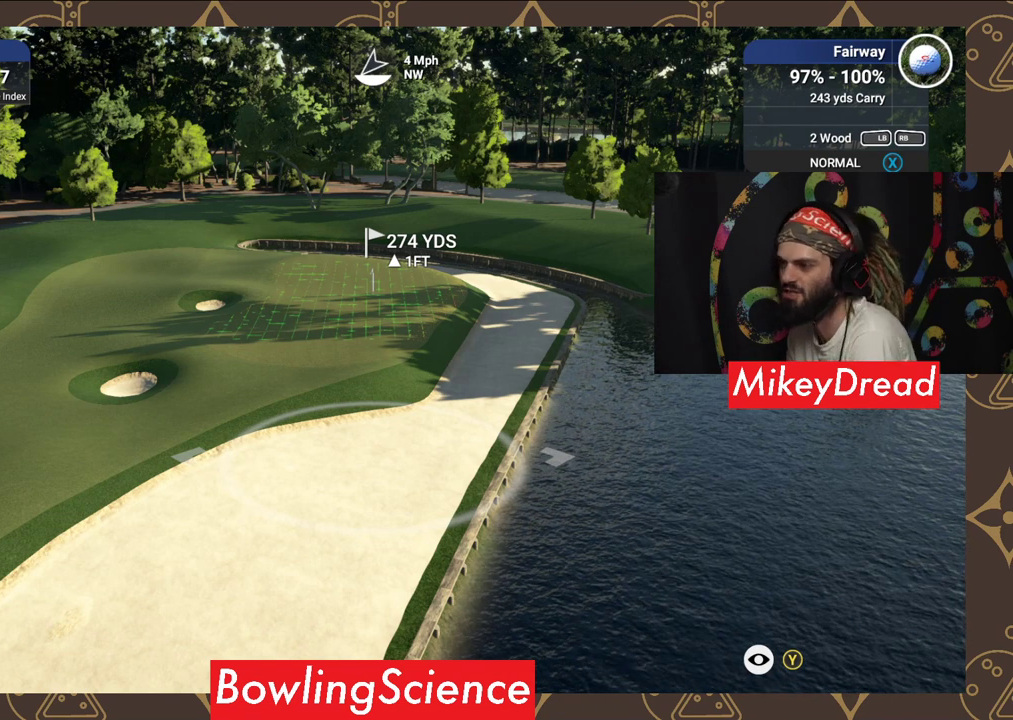
{"buttons": ["Y"], "left_stick": "center", "right_stick": "center", "events": []}
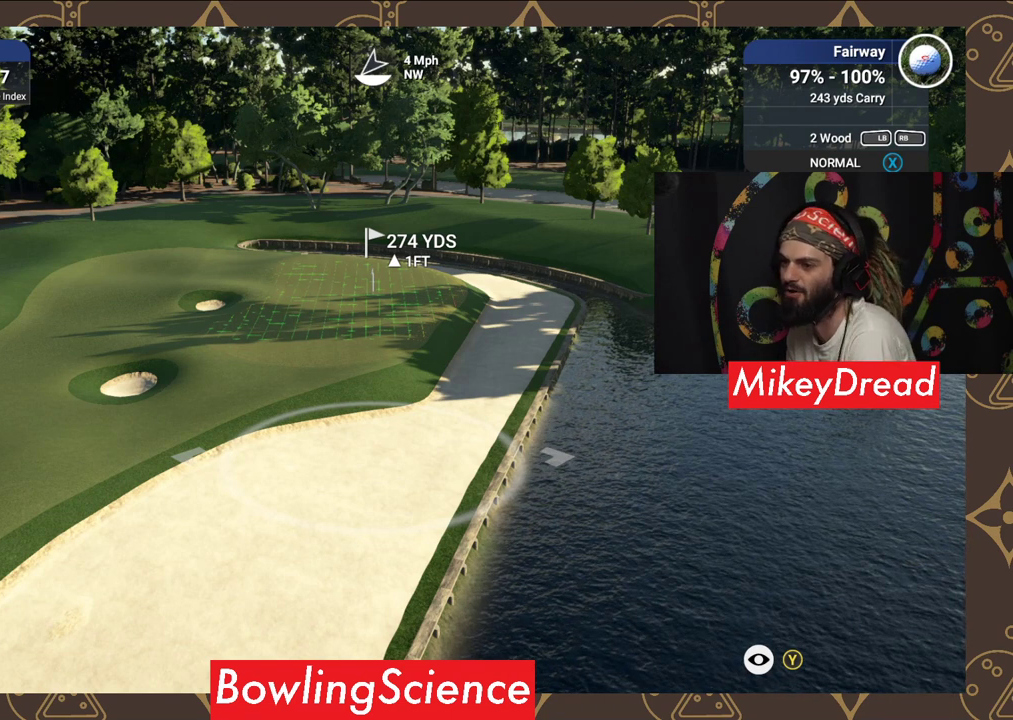
{"buttons": ["Y"], "left_stick": "center", "right_stick": "center", "events": []}
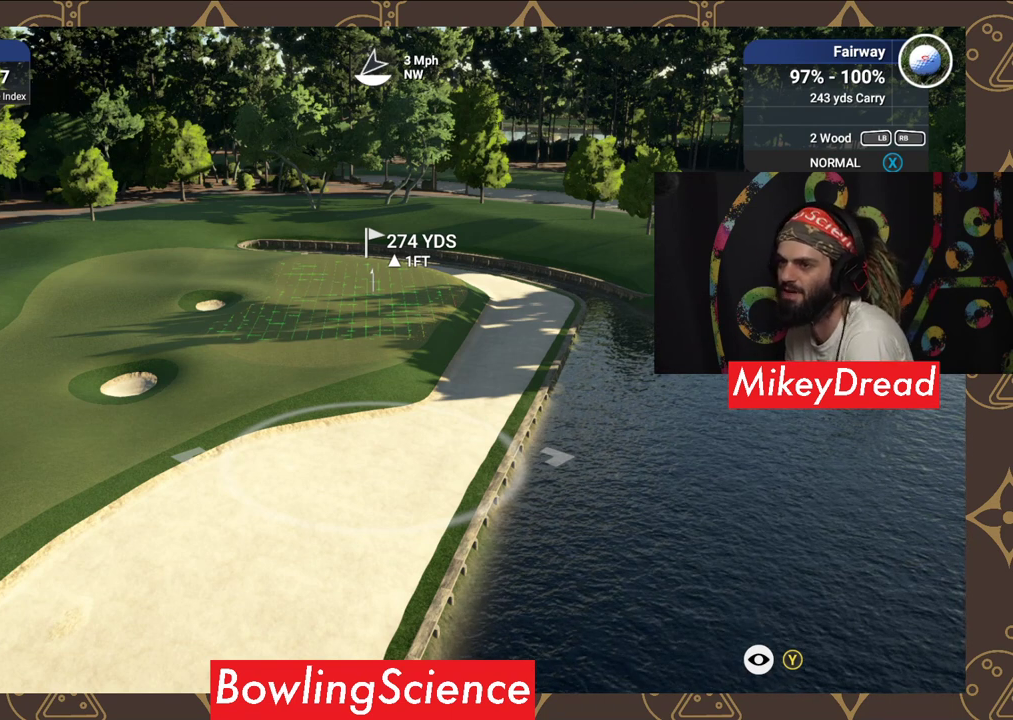
{"buttons": ["Y"], "left_stick": "center", "right_stick": "center", "events": []}